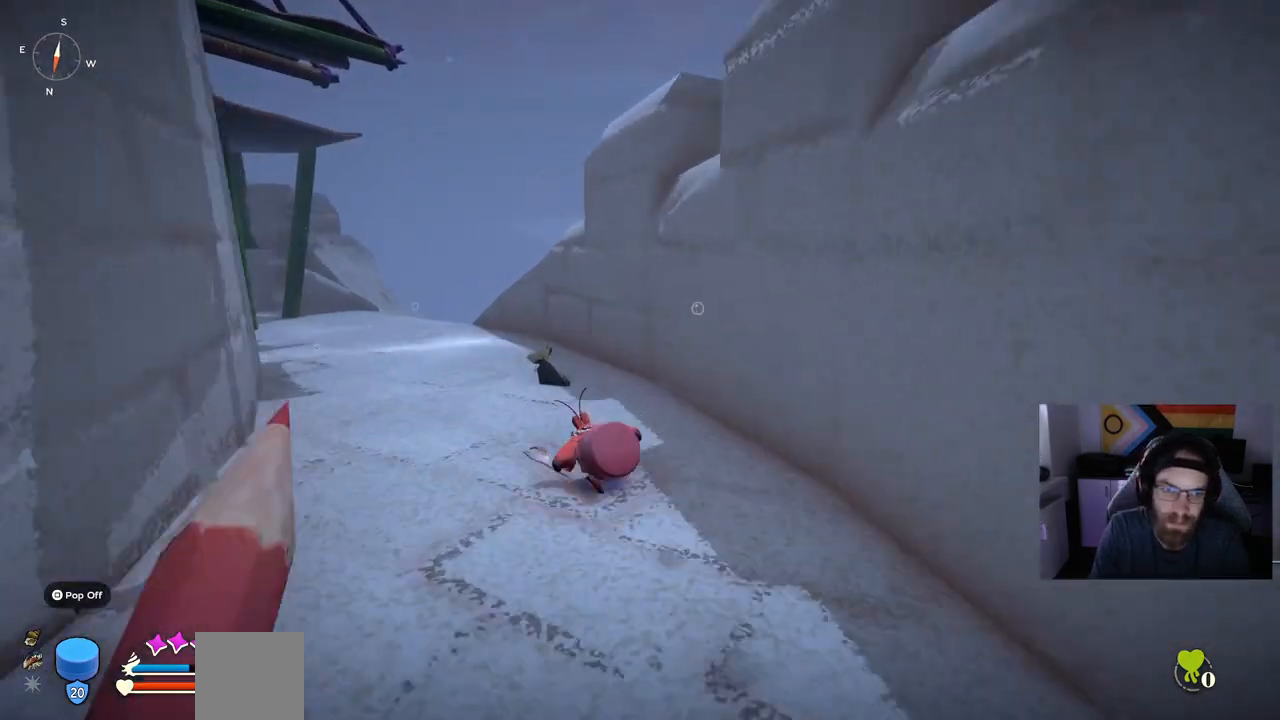
Gameplay with a controller (PlayStation layout); each line is a JSON object with the inputs held at the frame after it. "events" lists button and stick changes between this image and that frame as [ms after this image, input, new state], when the widget could be followed in between.
{"buttons": ["CROSS", "CIRCLE"], "left_stick": "up", "right_stick": "center", "events": [[417, "CROSS", "down"]]}
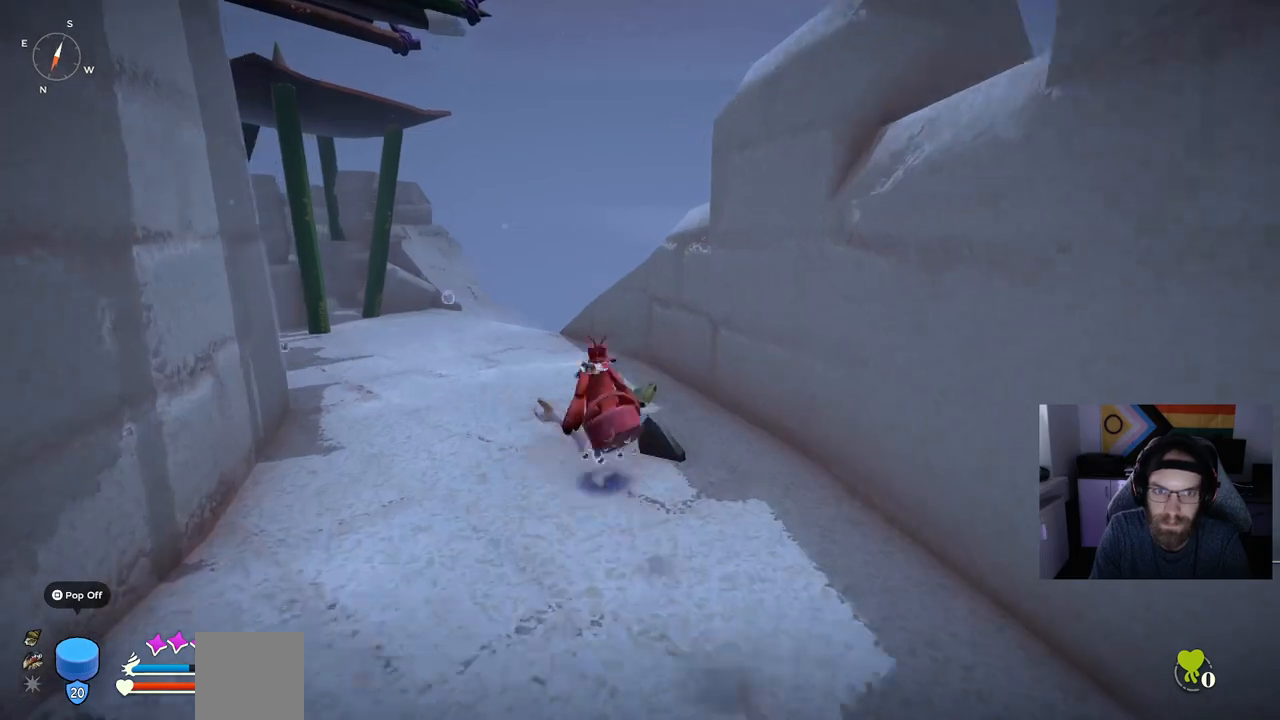
{"buttons": [], "left_stick": "up", "right_stick": "center", "events": [[117, "CROSS", "up"], [150, "CIRCLE", "up"]]}
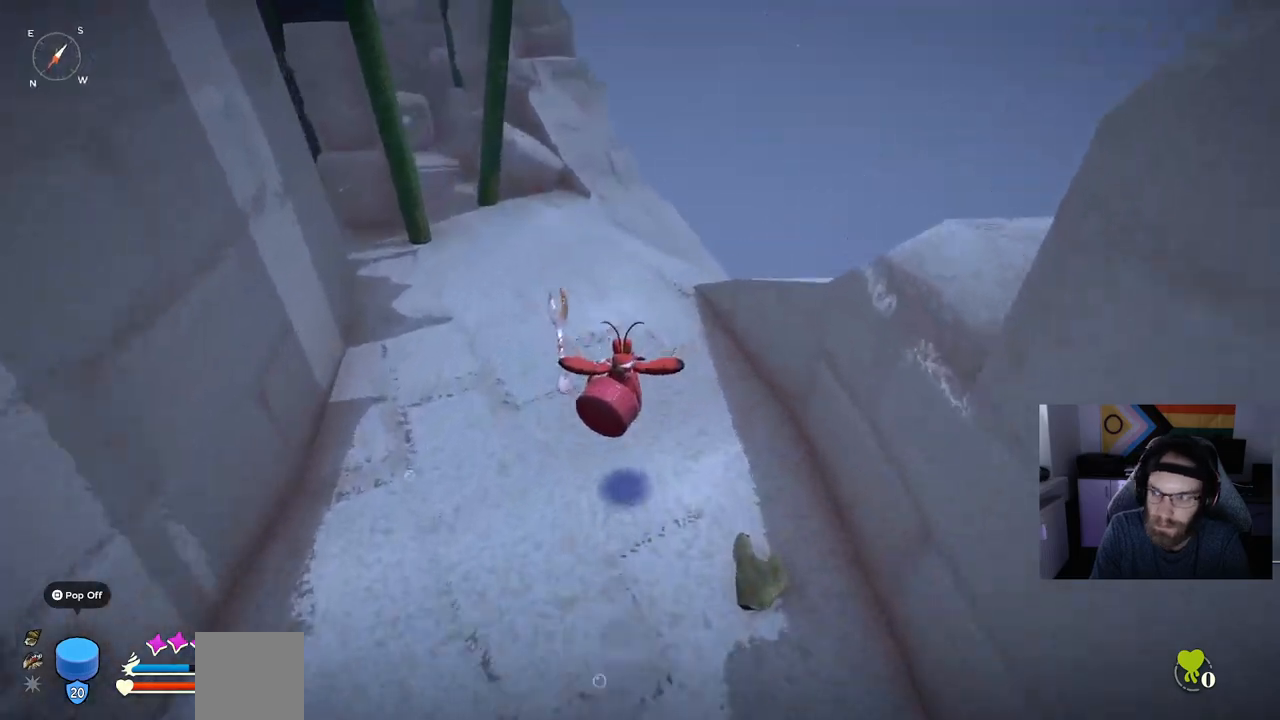
{"buttons": [], "left_stick": "up", "right_stick": "center", "events": []}
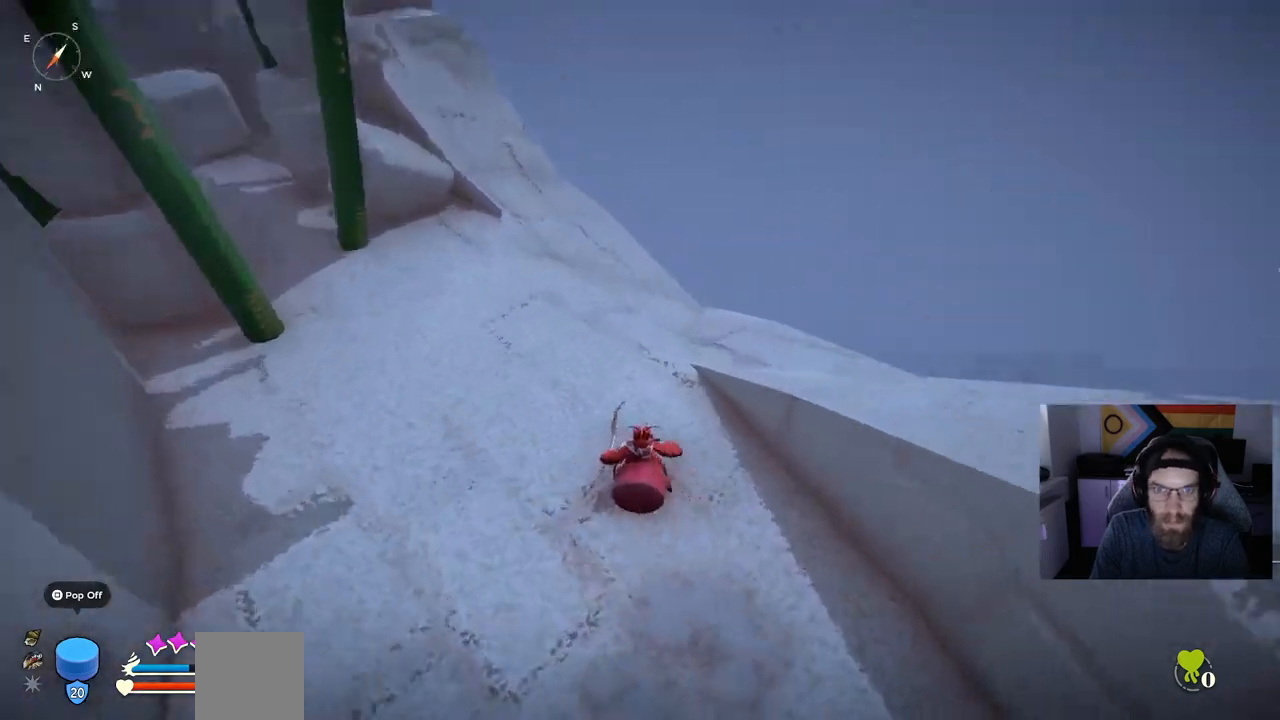
{"buttons": [], "left_stick": "up", "right_stick": "center", "events": []}
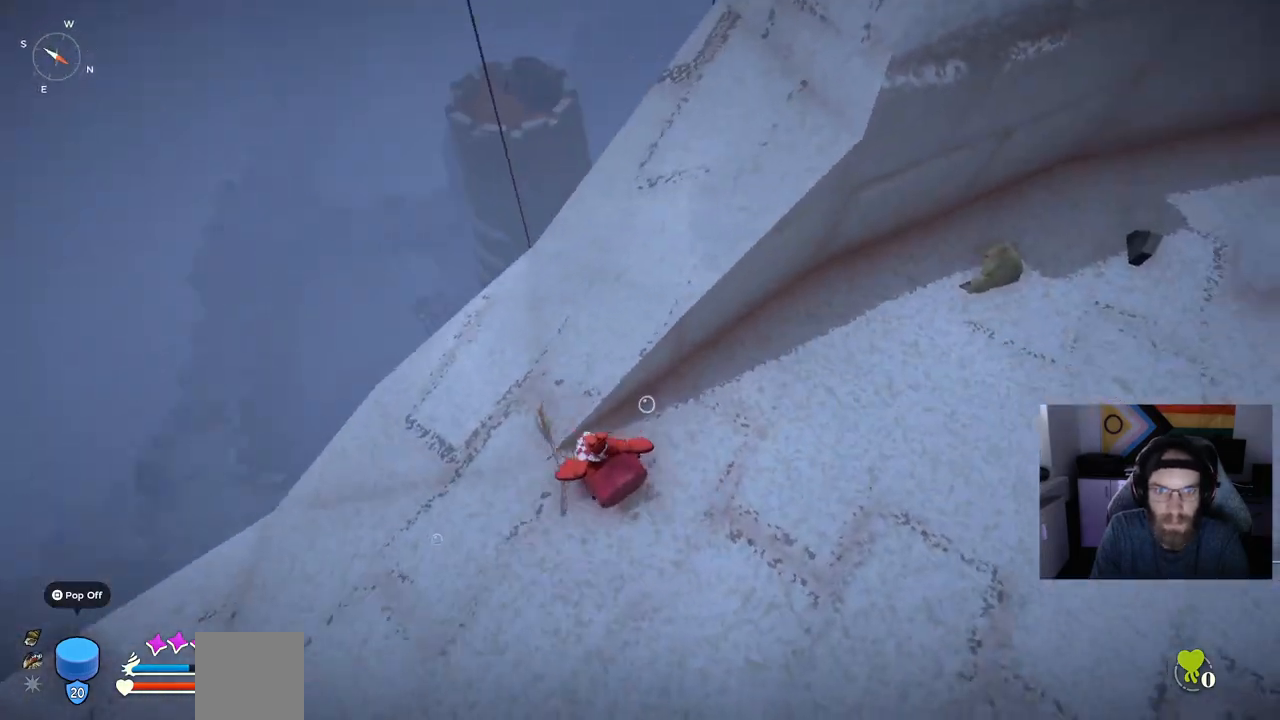
{"buttons": [], "left_stick": "up", "right_stick": "center", "events": []}
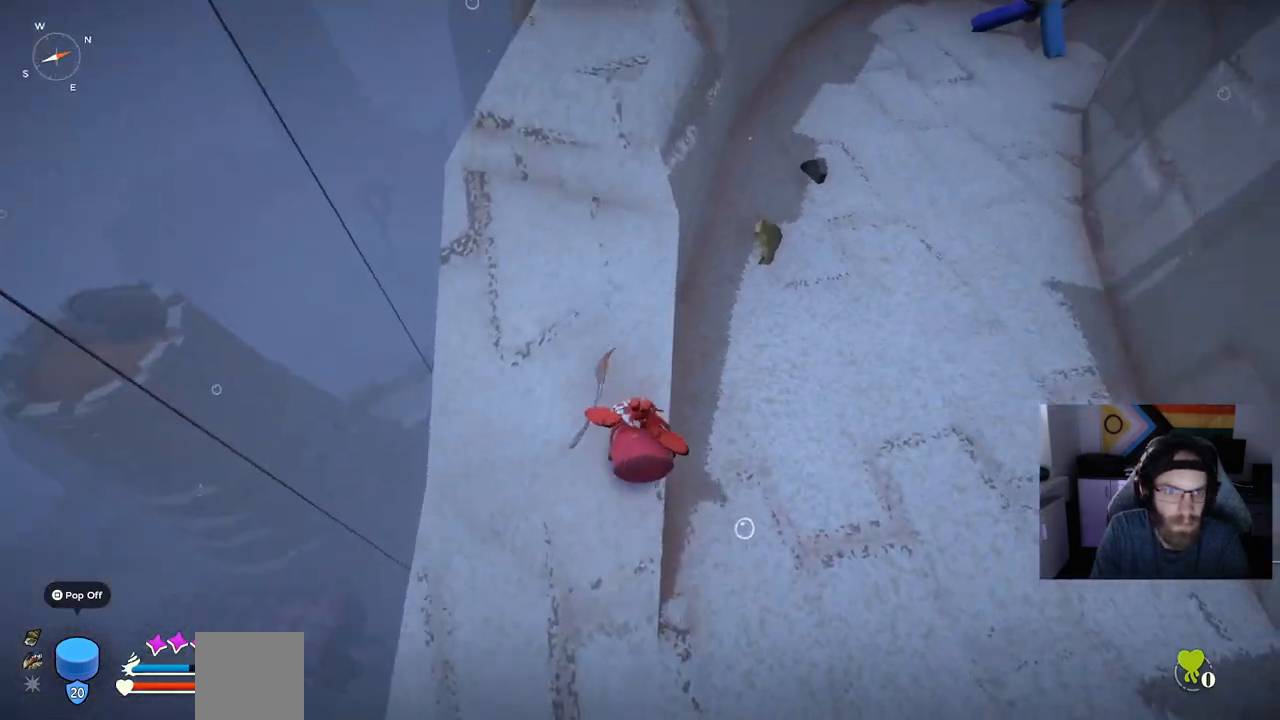
{"buttons": [], "left_stick": "up", "right_stick": "center", "events": []}
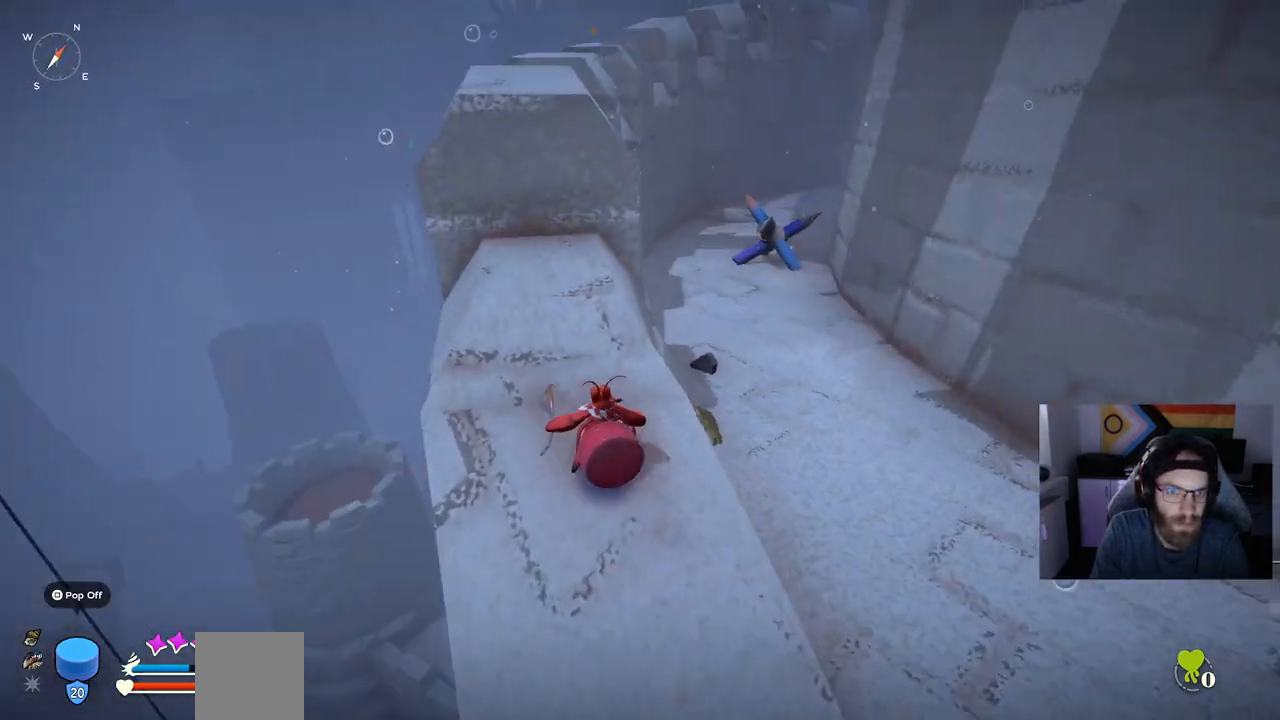
{"buttons": [], "left_stick": "up", "right_stick": "center", "events": []}
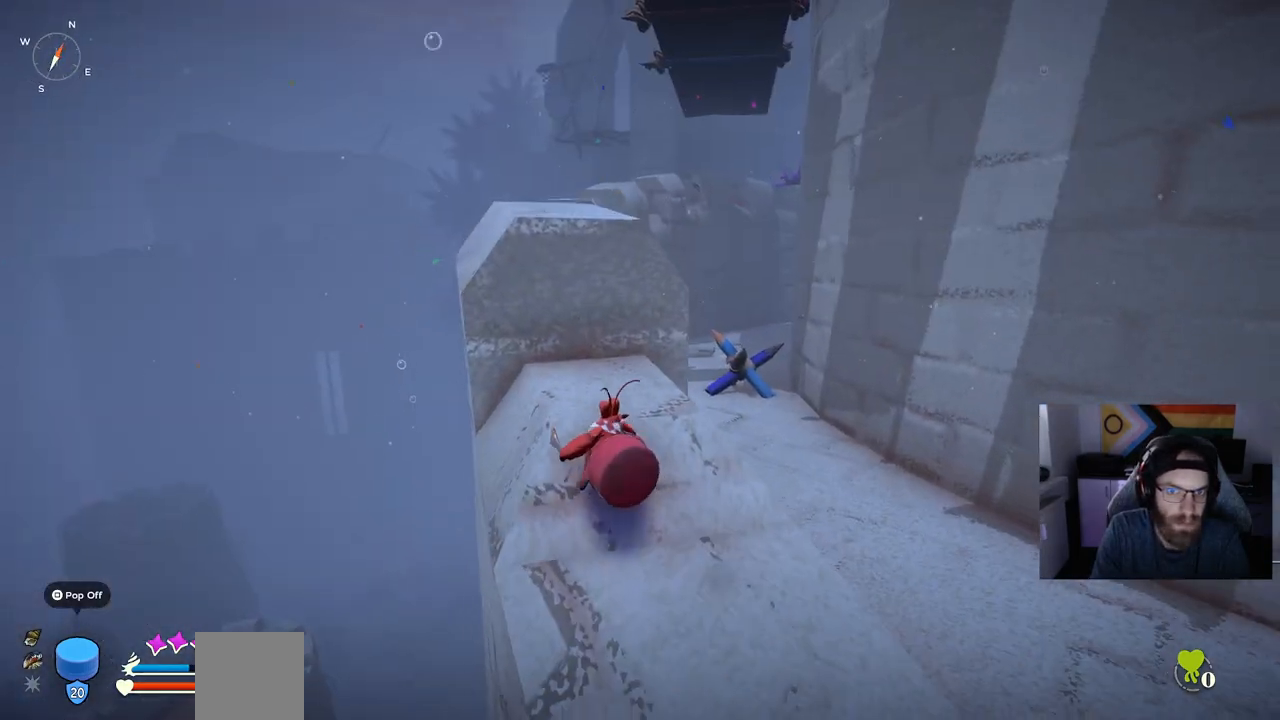
{"buttons": [], "left_stick": "up", "right_stick": "center", "events": [[100, "CROSS", "down"], [433, "CROSS", "up"]]}
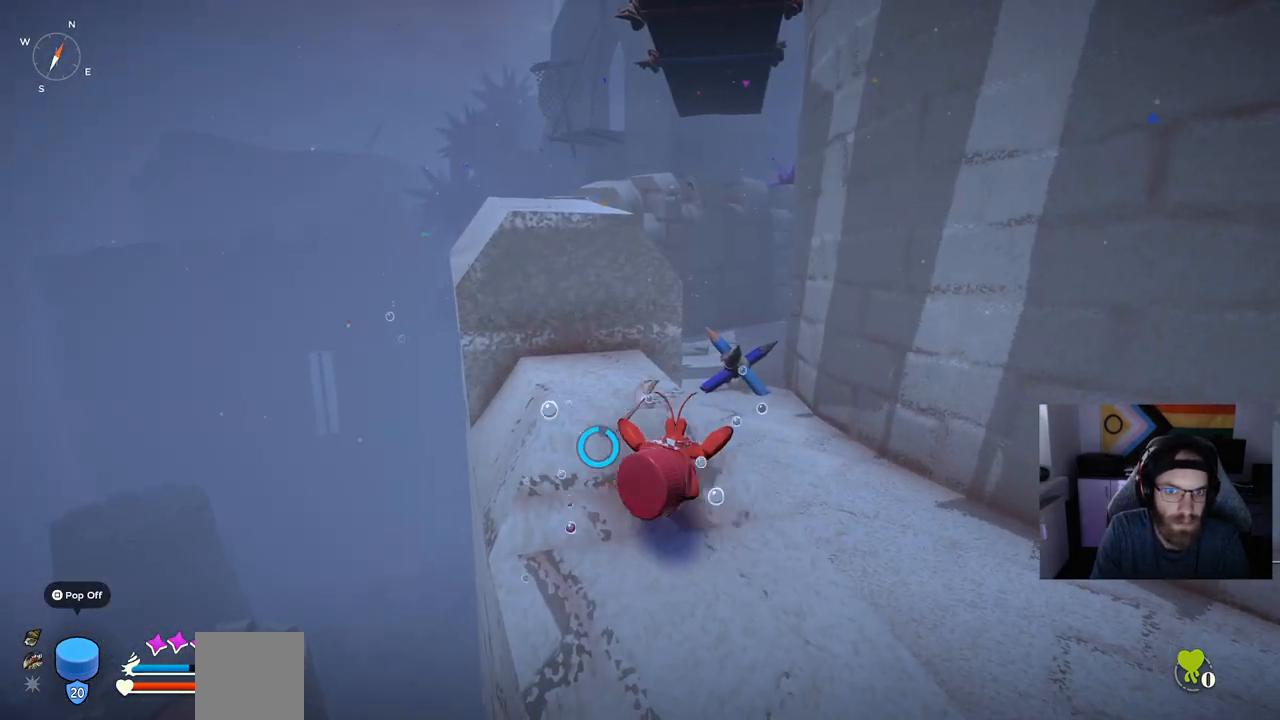
{"buttons": [], "left_stick": "up", "right_stick": "down", "events": [[300, "right_stick", "down"]]}
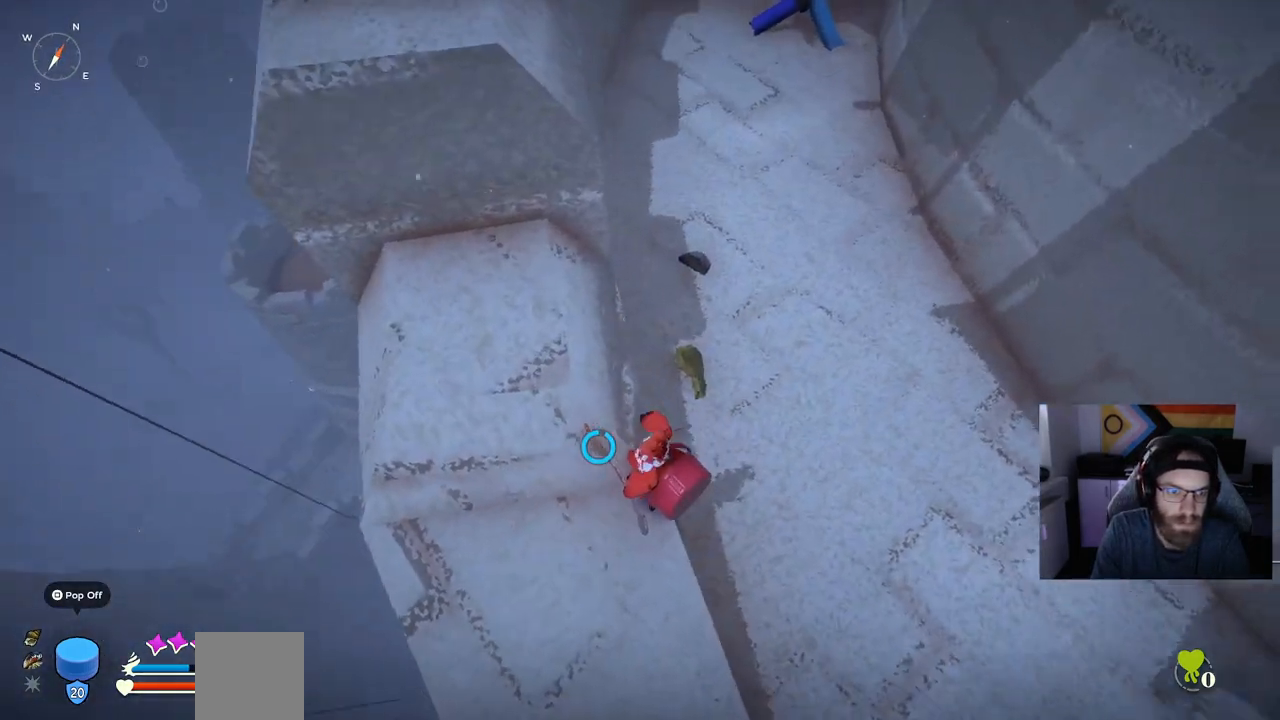
{"buttons": [], "left_stick": "left", "right_stick": "center", "events": [[50, "right_stick", "center"], [167, "left_stick", "left"]]}
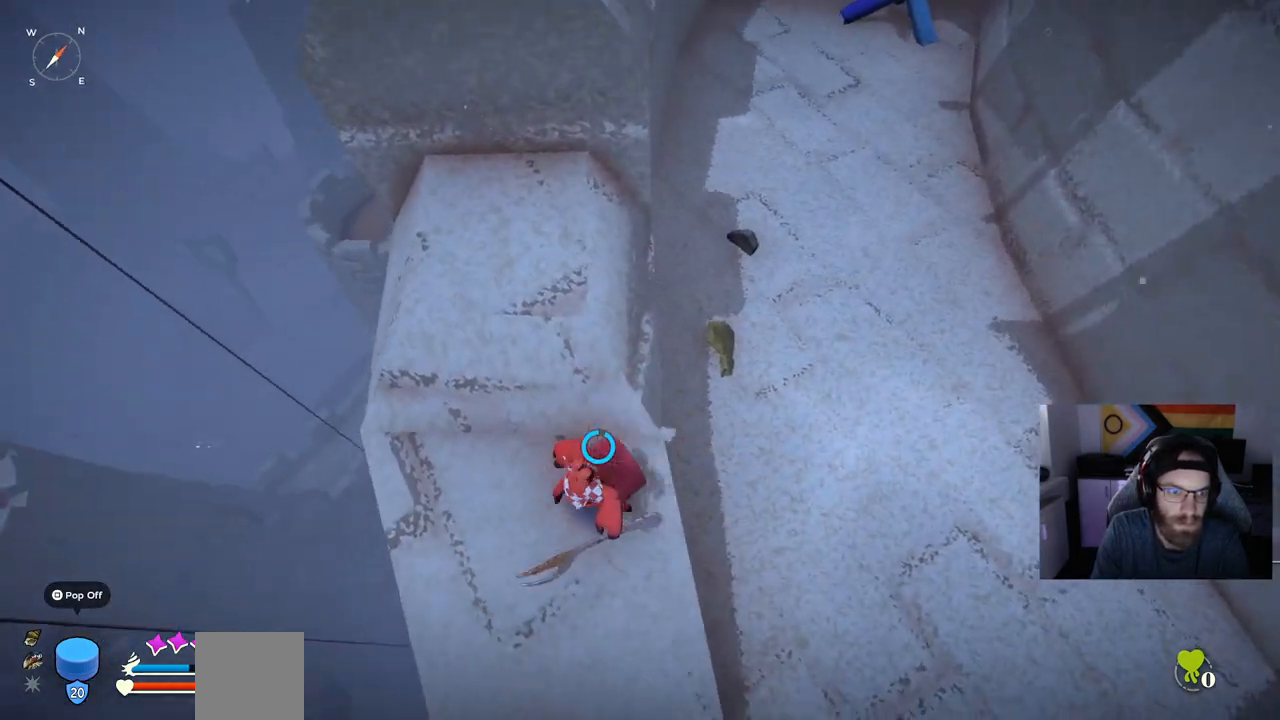
{"buttons": [], "left_stick": "center", "right_stick": "up-left", "events": [[83, "left_stick", "center"], [300, "right_stick", "up-left"]]}
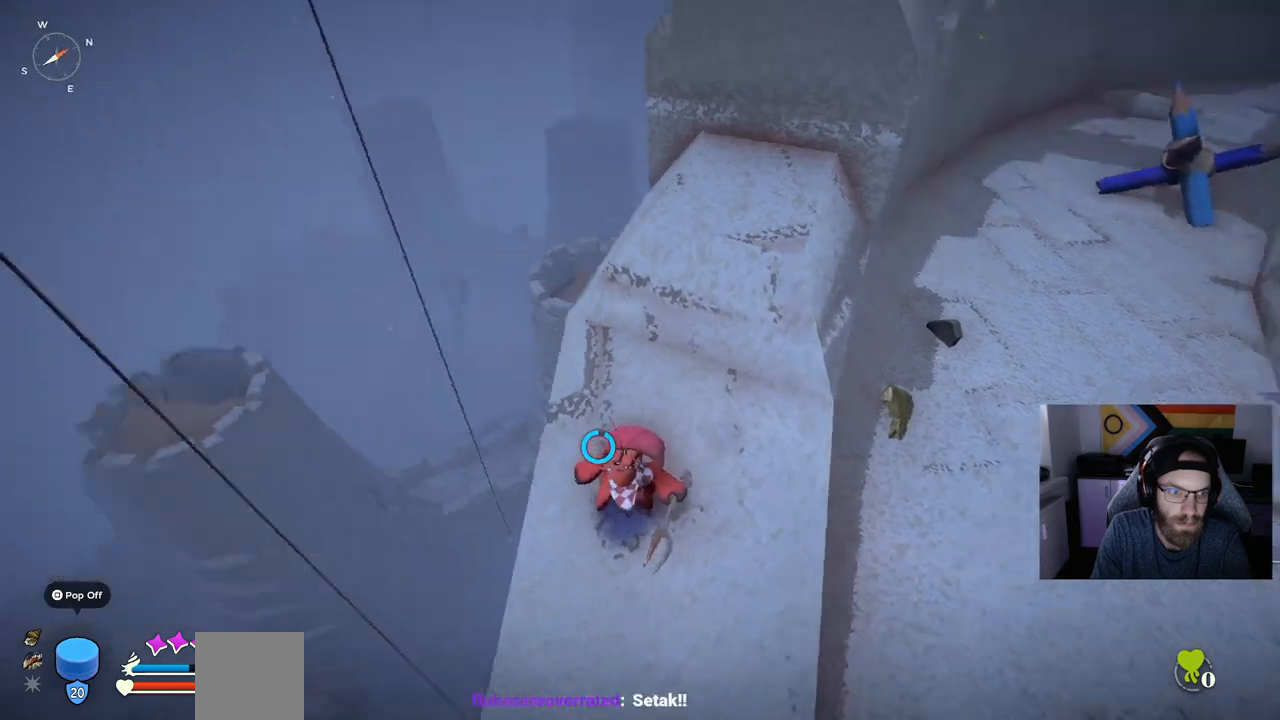
{"buttons": [], "left_stick": "center", "right_stick": "up-left", "events": []}
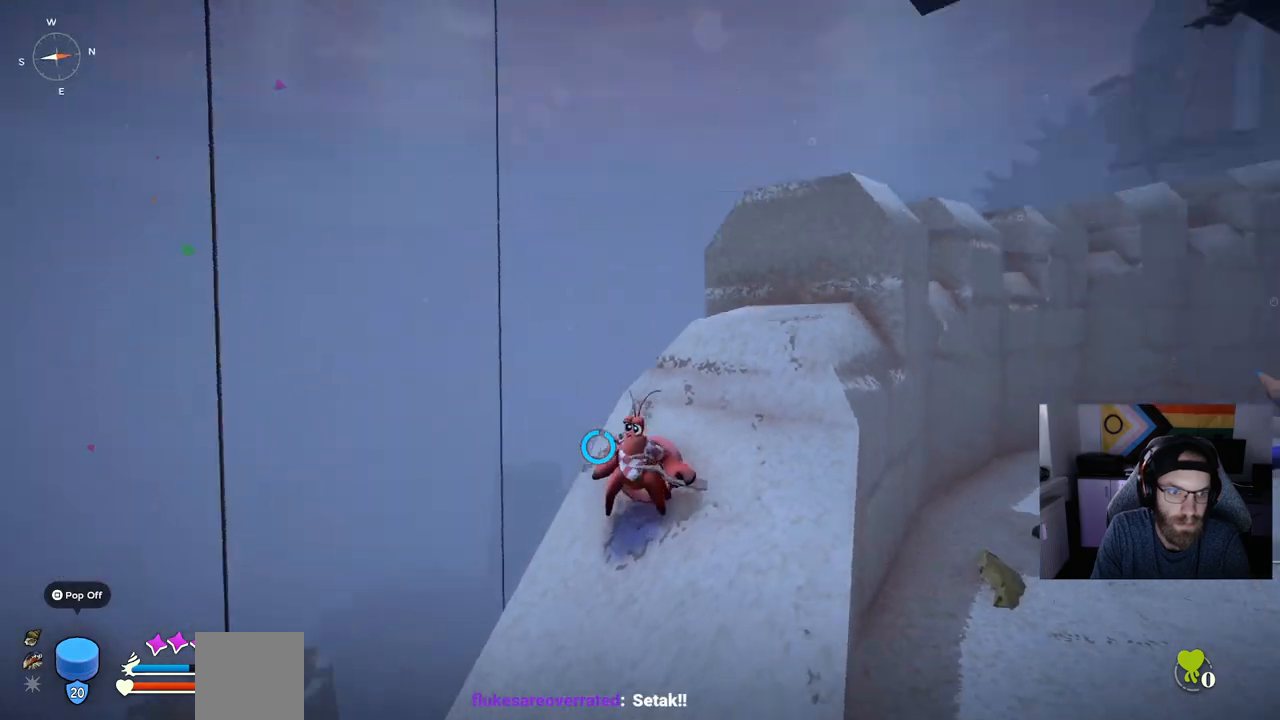
{"buttons": [], "left_stick": "center", "right_stick": "up-left", "events": []}